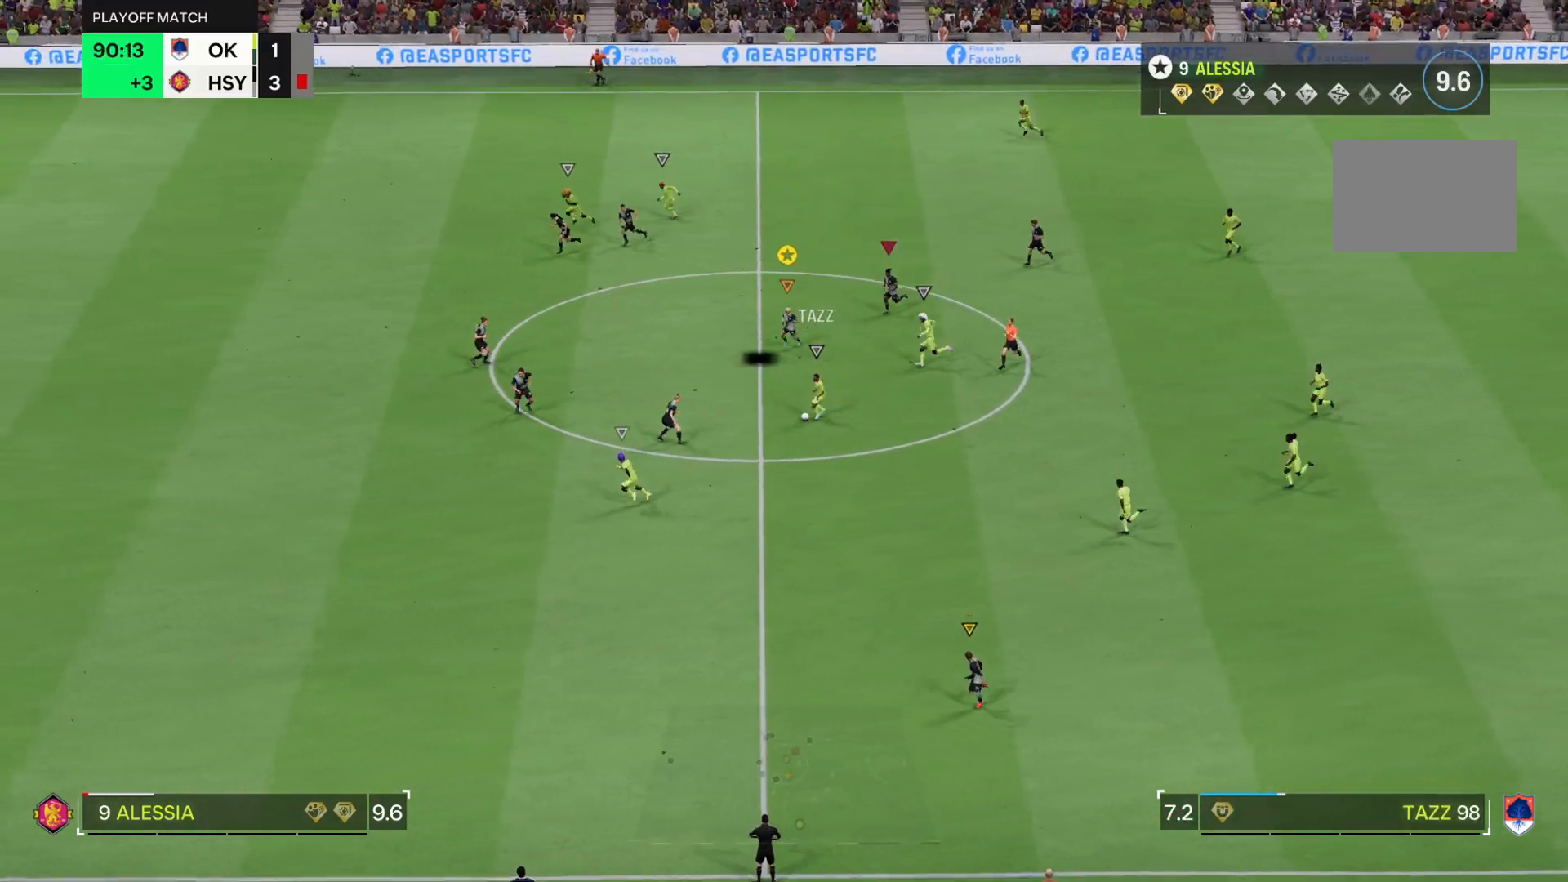
Gameplay with a controller (PlayStation layout); each line is a JSON object with the inputs held at the frame after it. "events" lists button and stick changes between this image and that frame as [ms after this image, input, new state], when the widget could be followed in between. Not read: L3 R3.
{"buttons": [], "left_stick": "down", "right_stick": "center", "events": []}
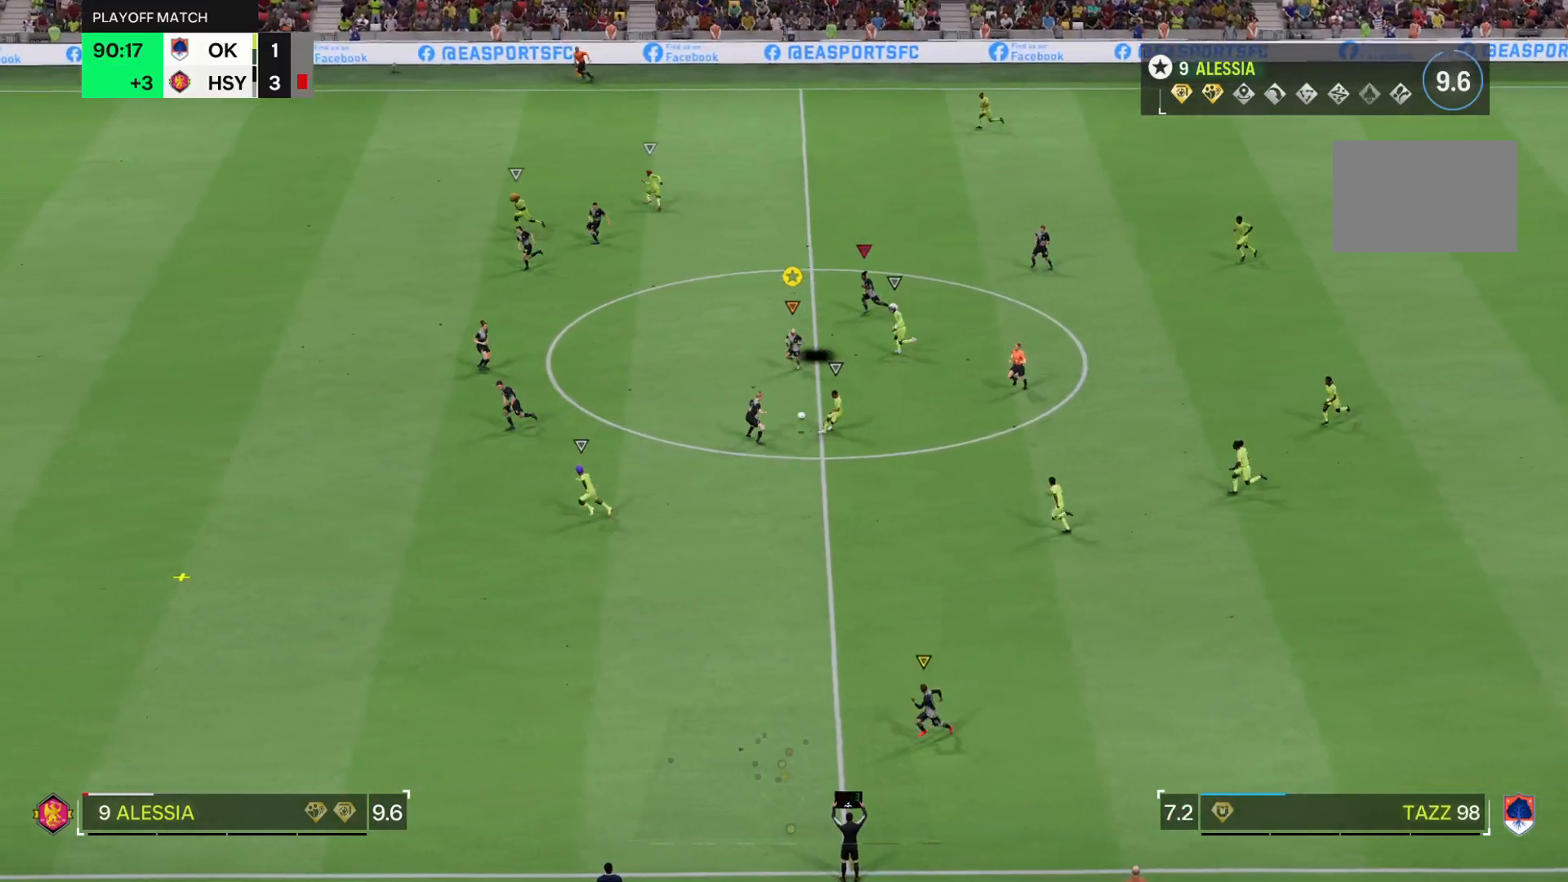
{"buttons": [], "left_stick": "down", "right_stick": "center", "events": [[284, "L2", "down"], [501, "L2", "up"]]}
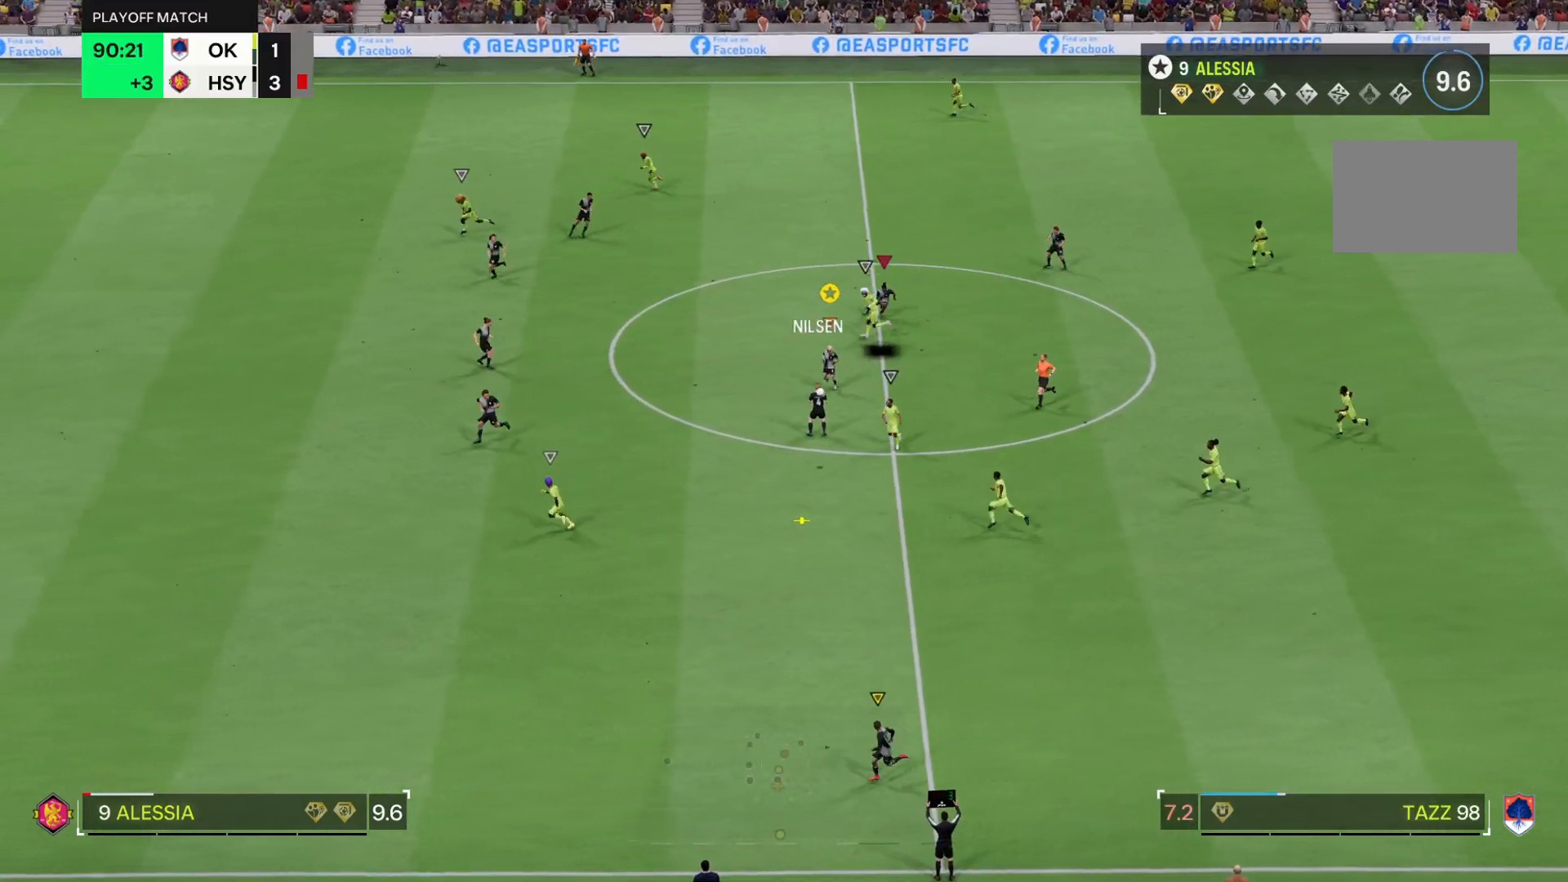
{"buttons": ["R2"], "left_stick": "down", "right_stick": "center", "events": [[250, "R2", "down"]]}
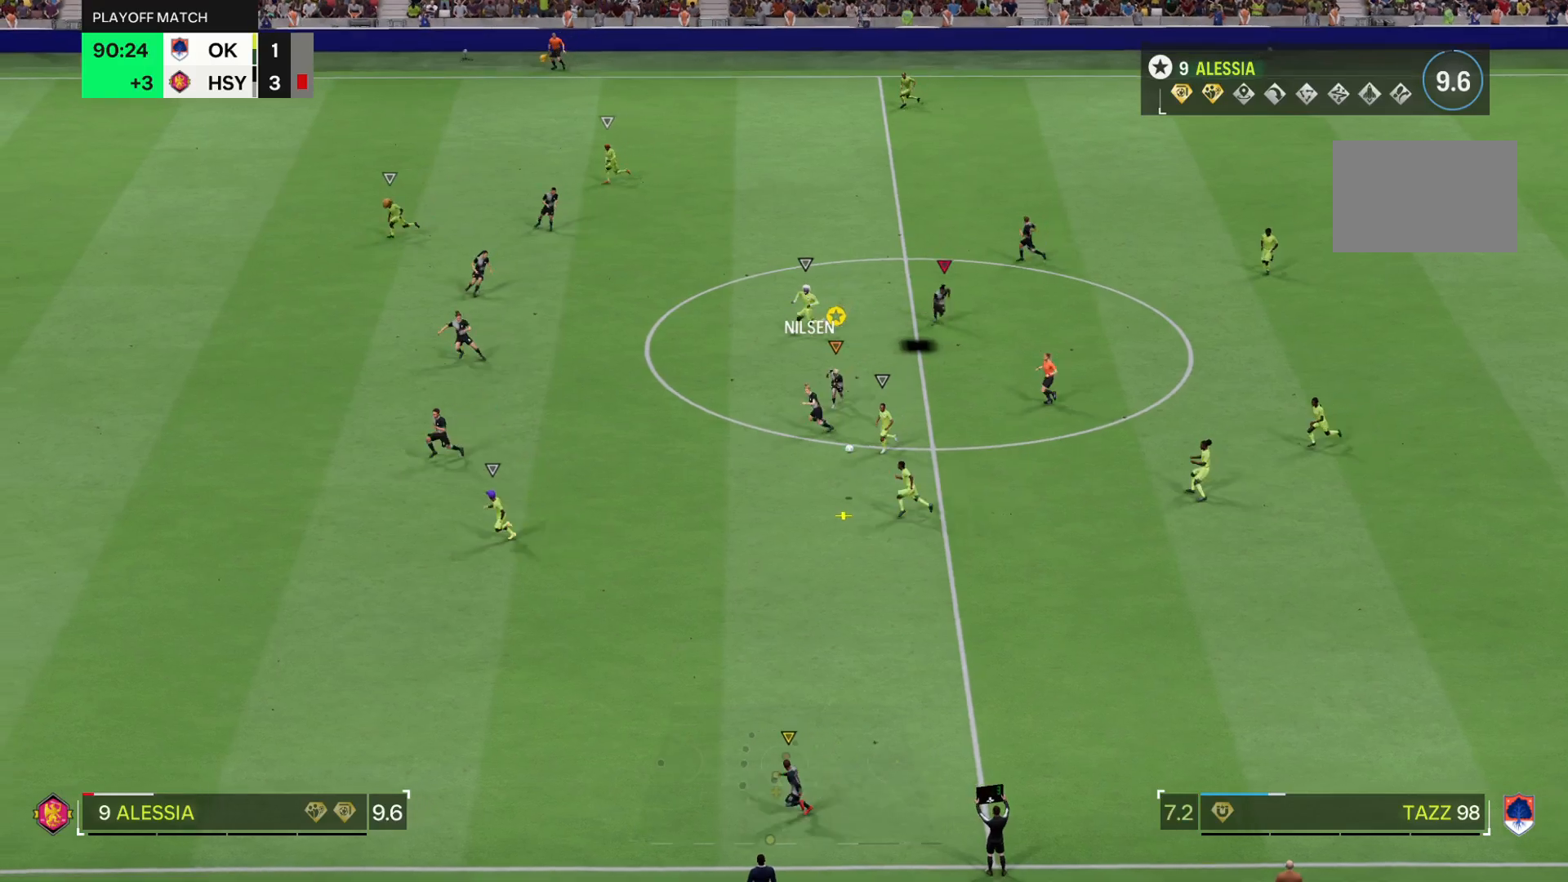
{"buttons": ["R2"], "left_stick": "center", "right_stick": "center", "events": [[317, "left_stick", "center"]]}
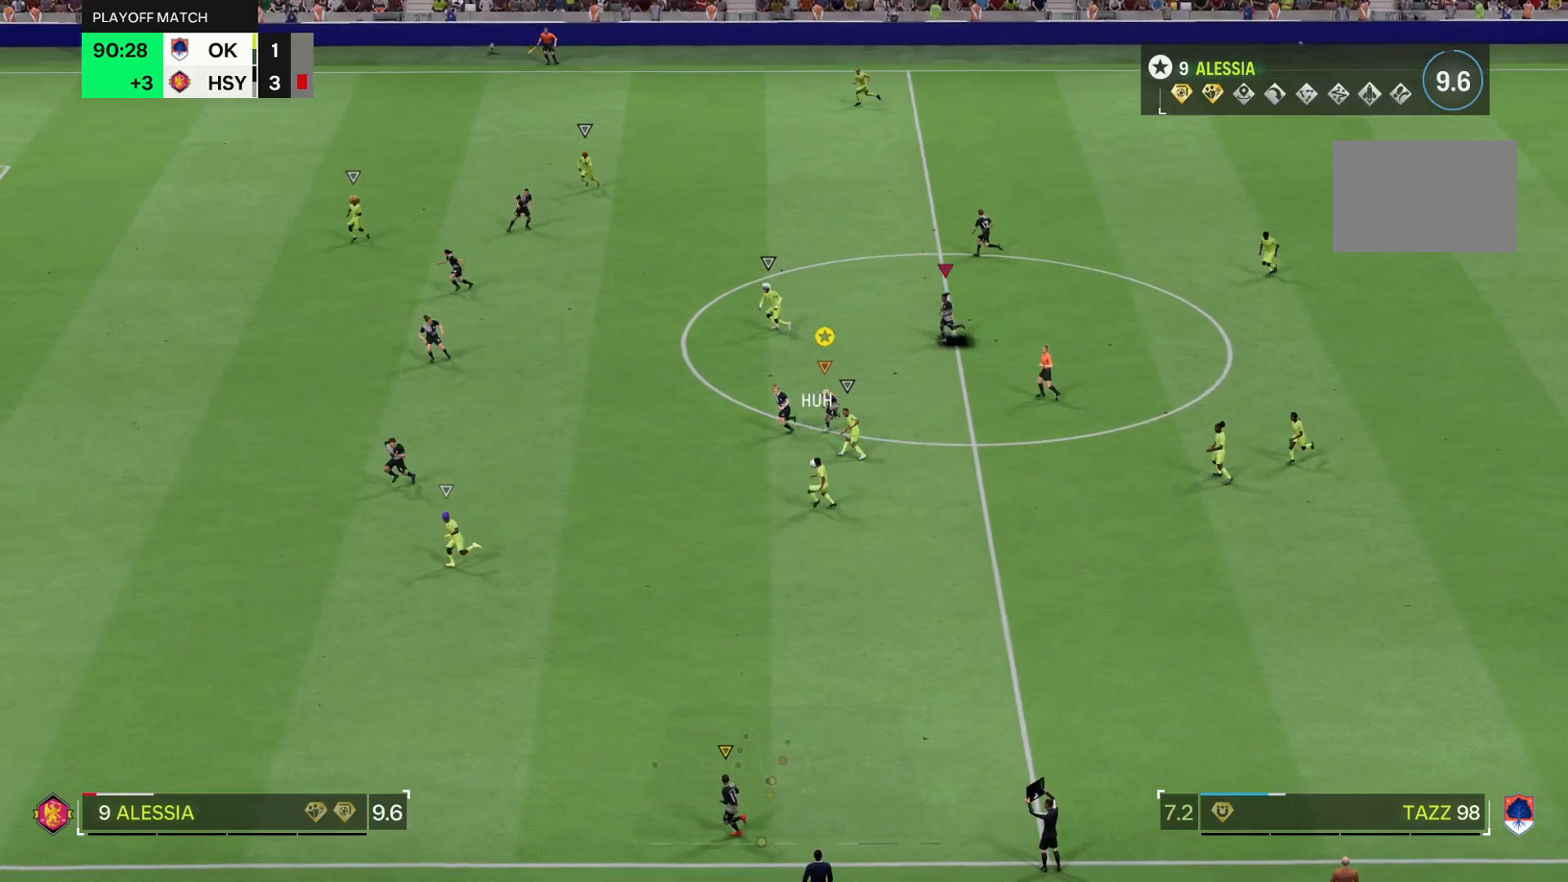
{"buttons": ["R2"], "left_stick": "center", "right_stick": "center", "events": []}
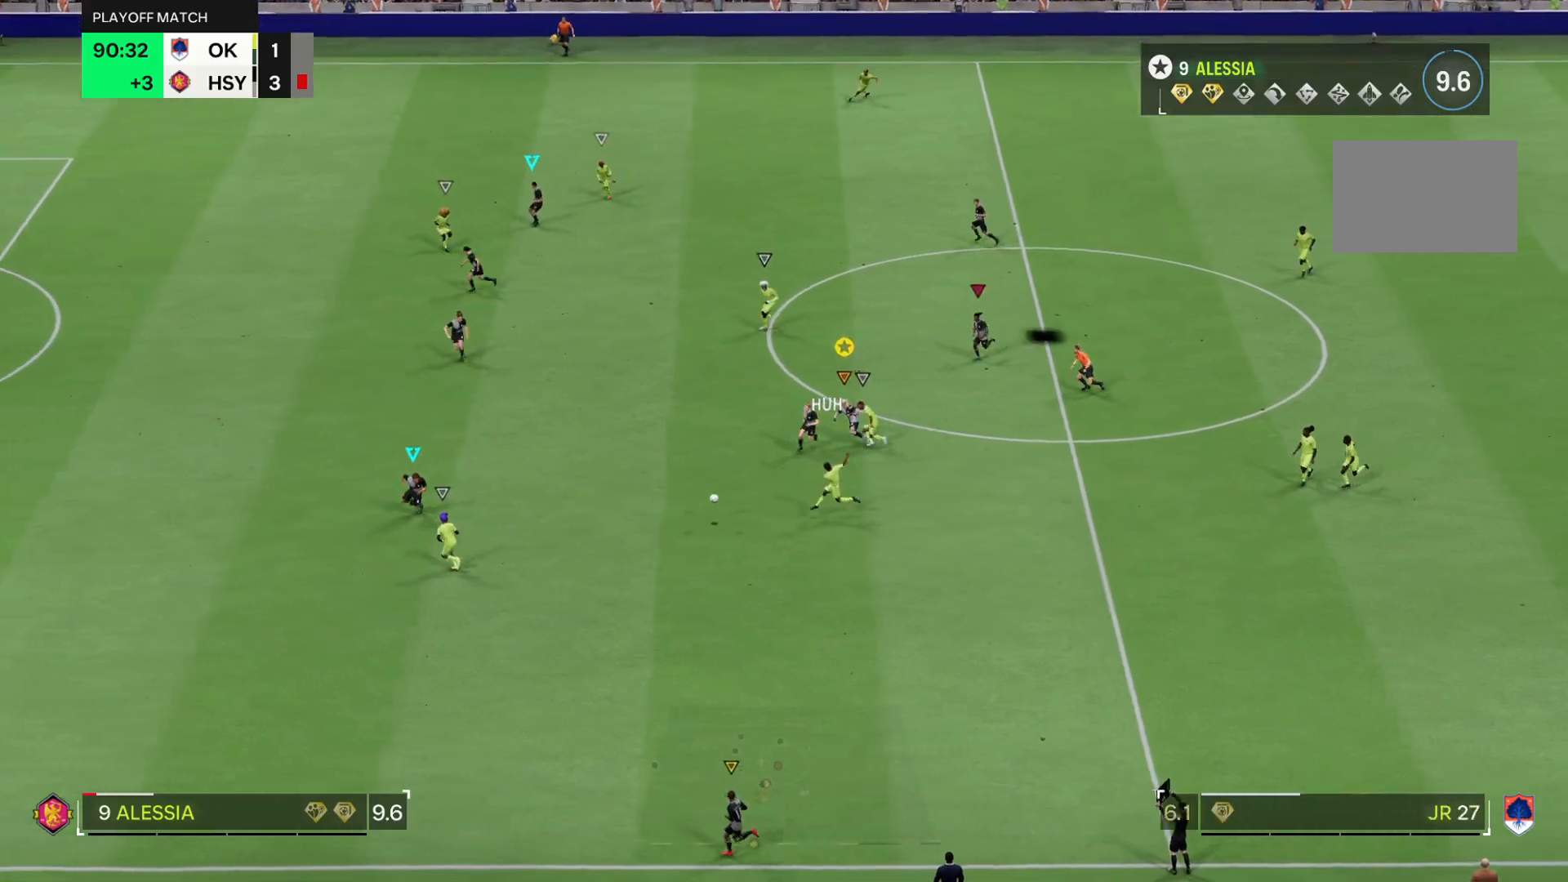
{"buttons": [], "left_stick": "center", "right_stick": "center", "events": [[350, "R2", "up"]]}
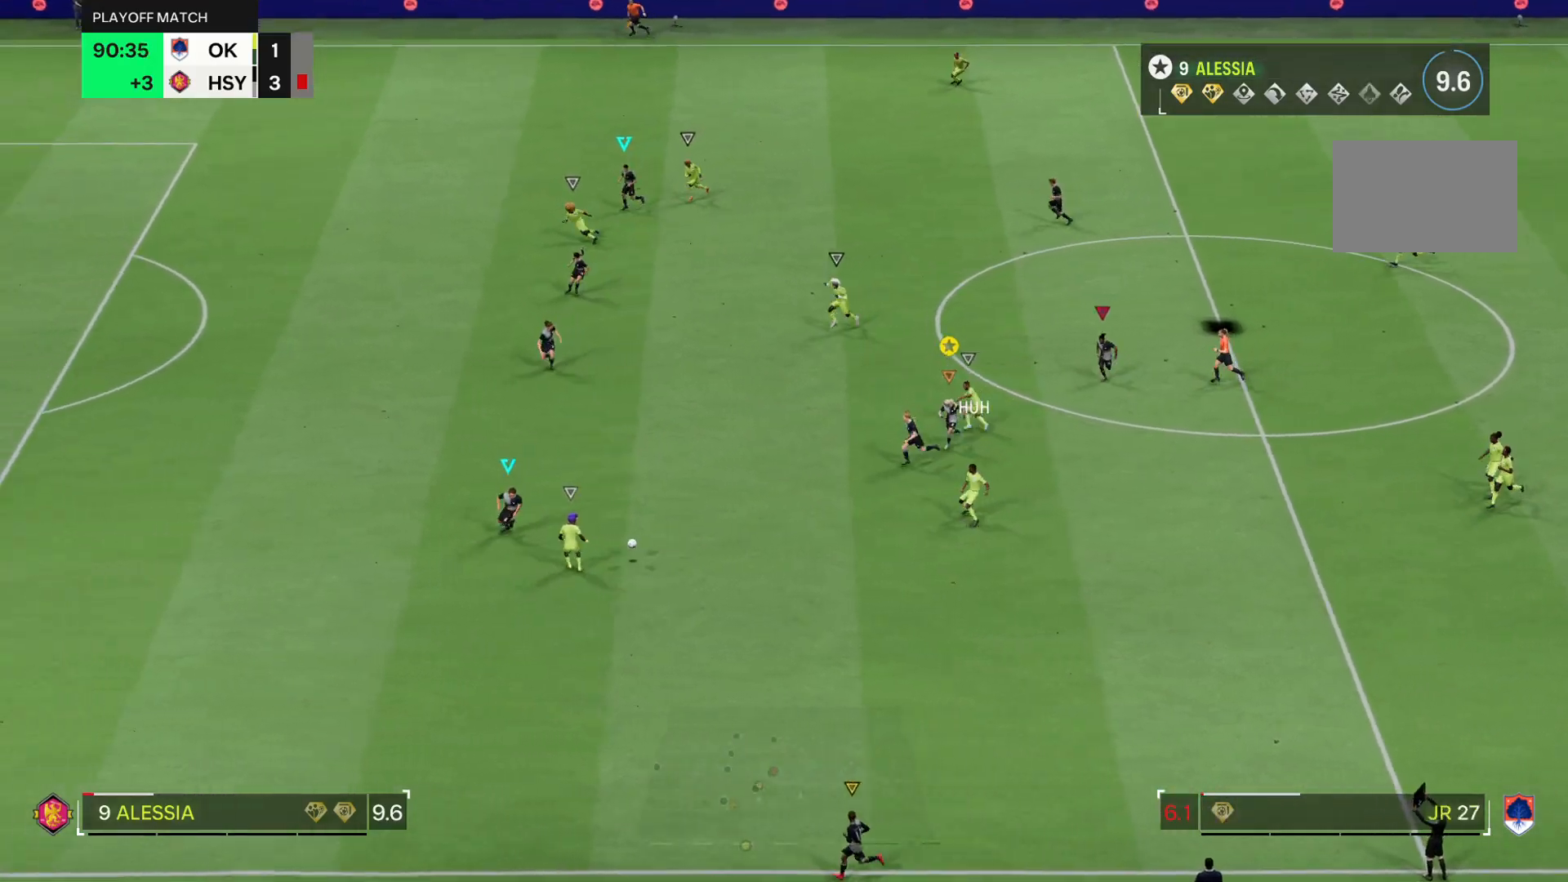
{"buttons": [], "left_stick": "center", "right_stick": "center"}
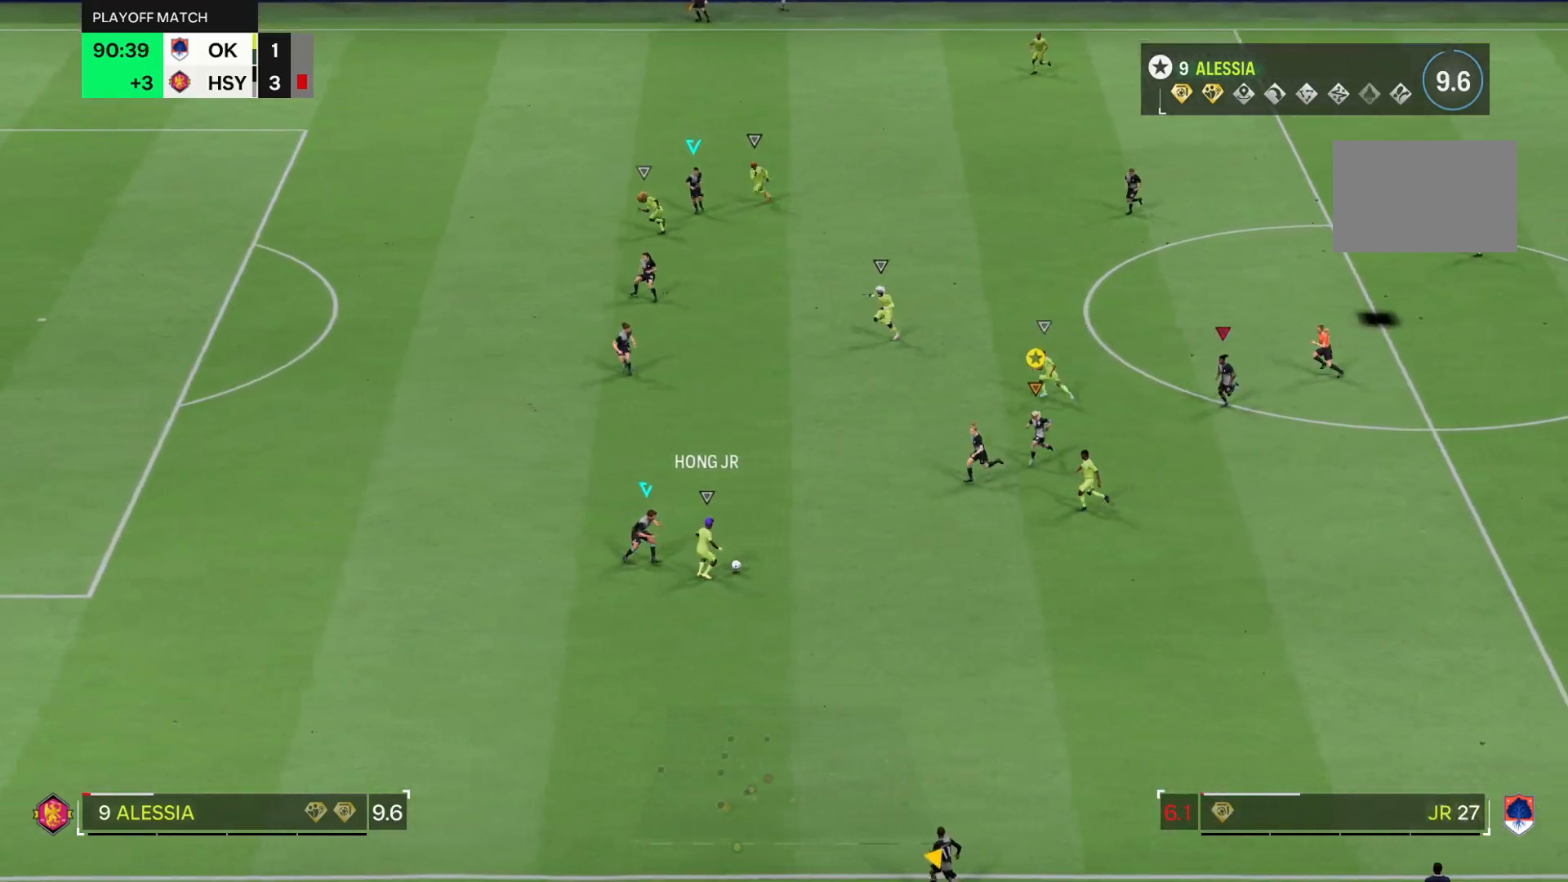
{"buttons": ["L2"], "left_stick": "down", "right_stick": "center", "events": [[350, "L2", "down"], [383, "left_stick", "down"]]}
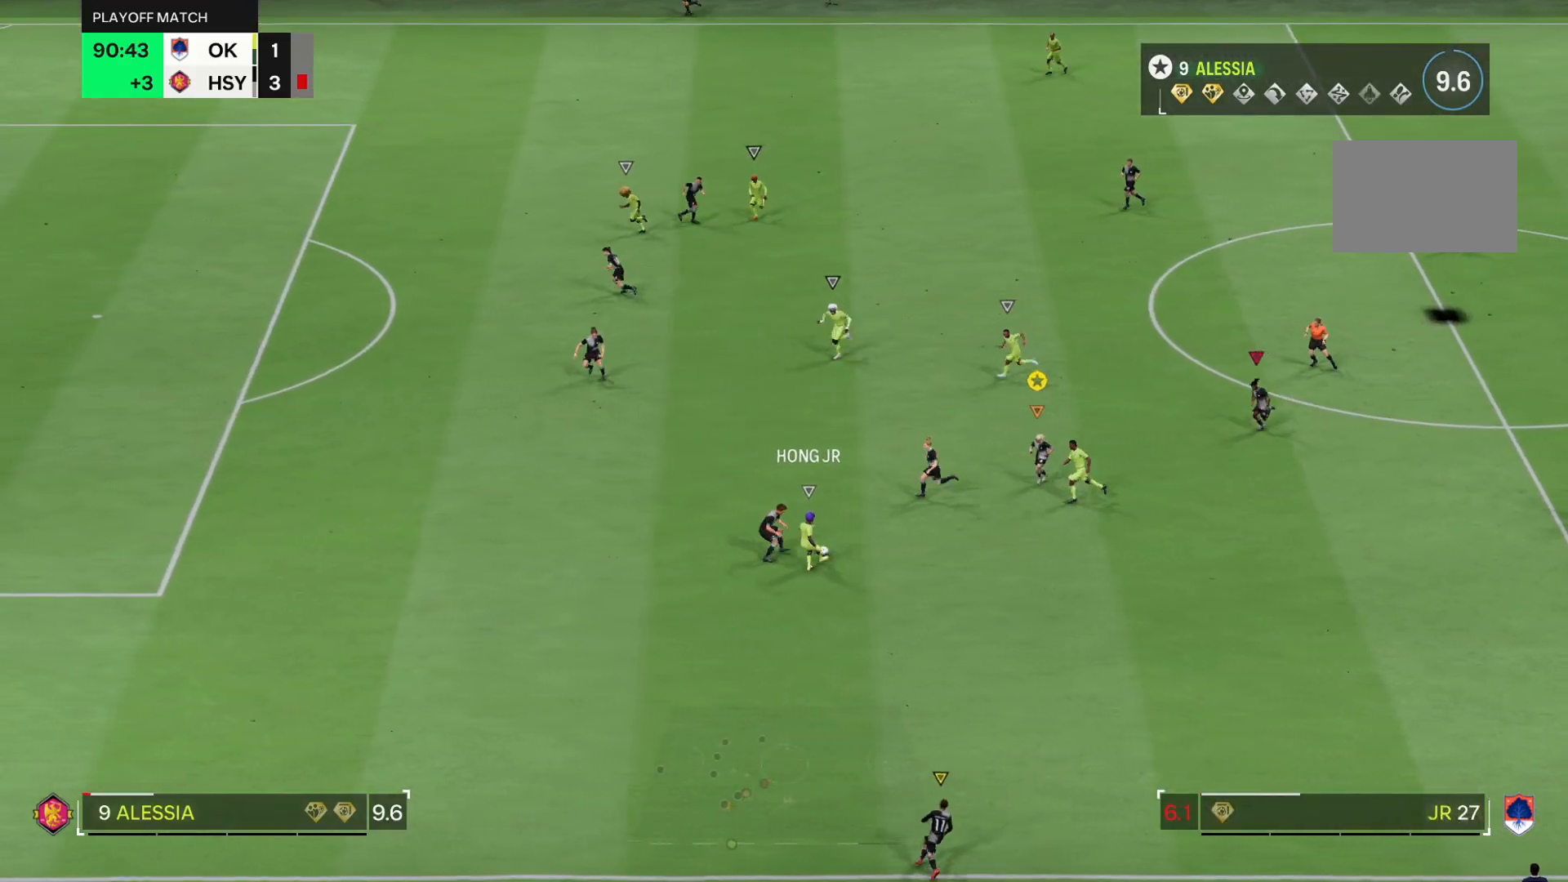
{"buttons": ["L2"], "left_stick": "center", "right_stick": "center", "events": [[267, "left_stick", "center"]]}
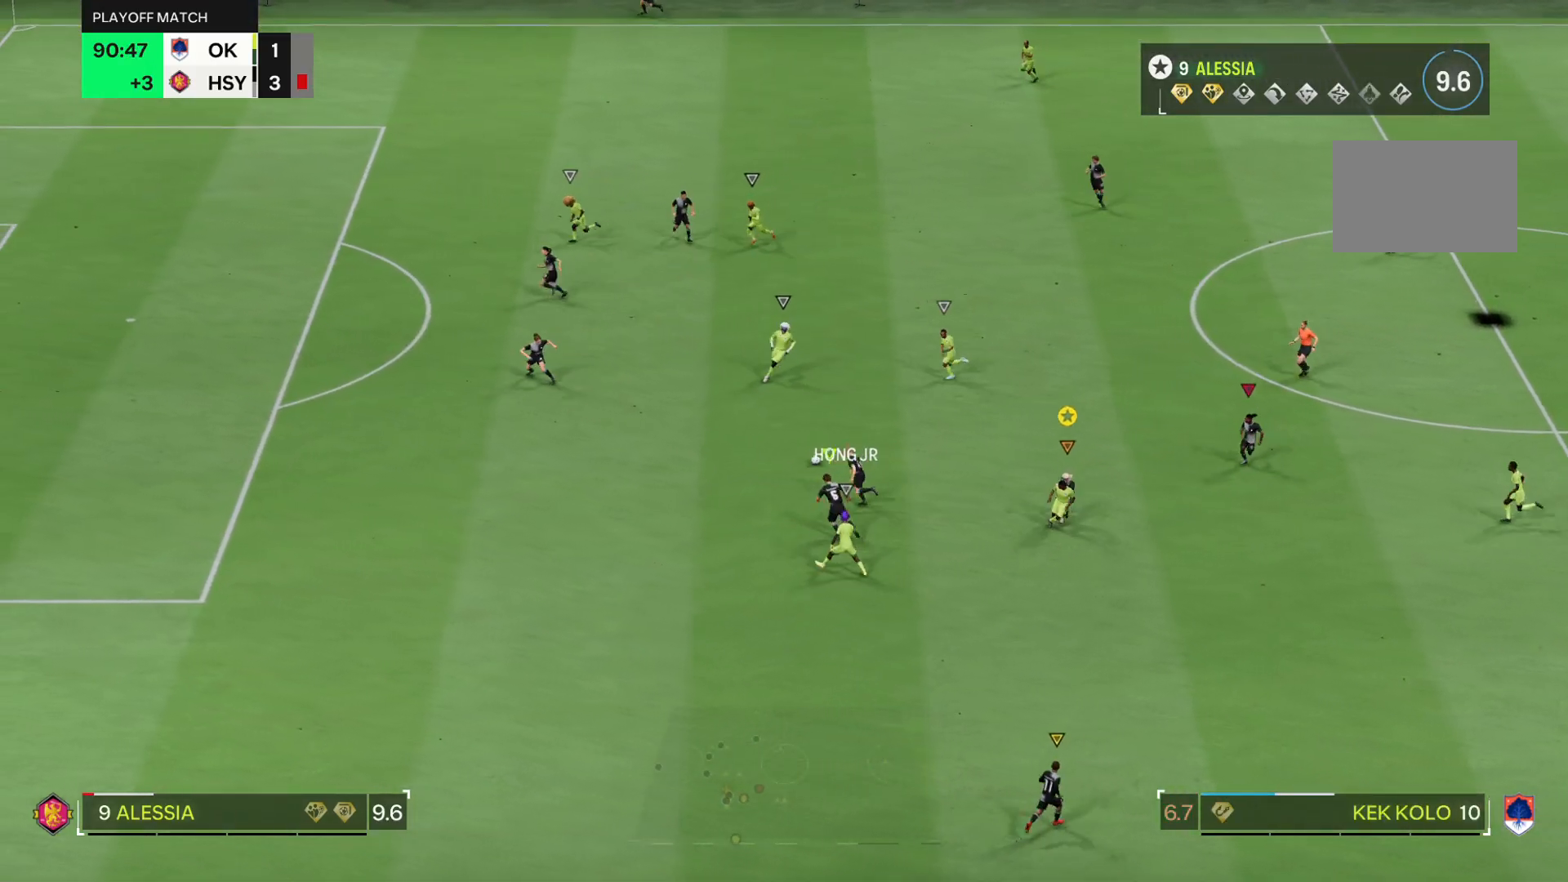
{"buttons": [], "left_stick": "up", "right_stick": "center", "events": [[200, "left_stick", "up-left"], [250, "L2", "up"], [400, "left_stick", "up"]]}
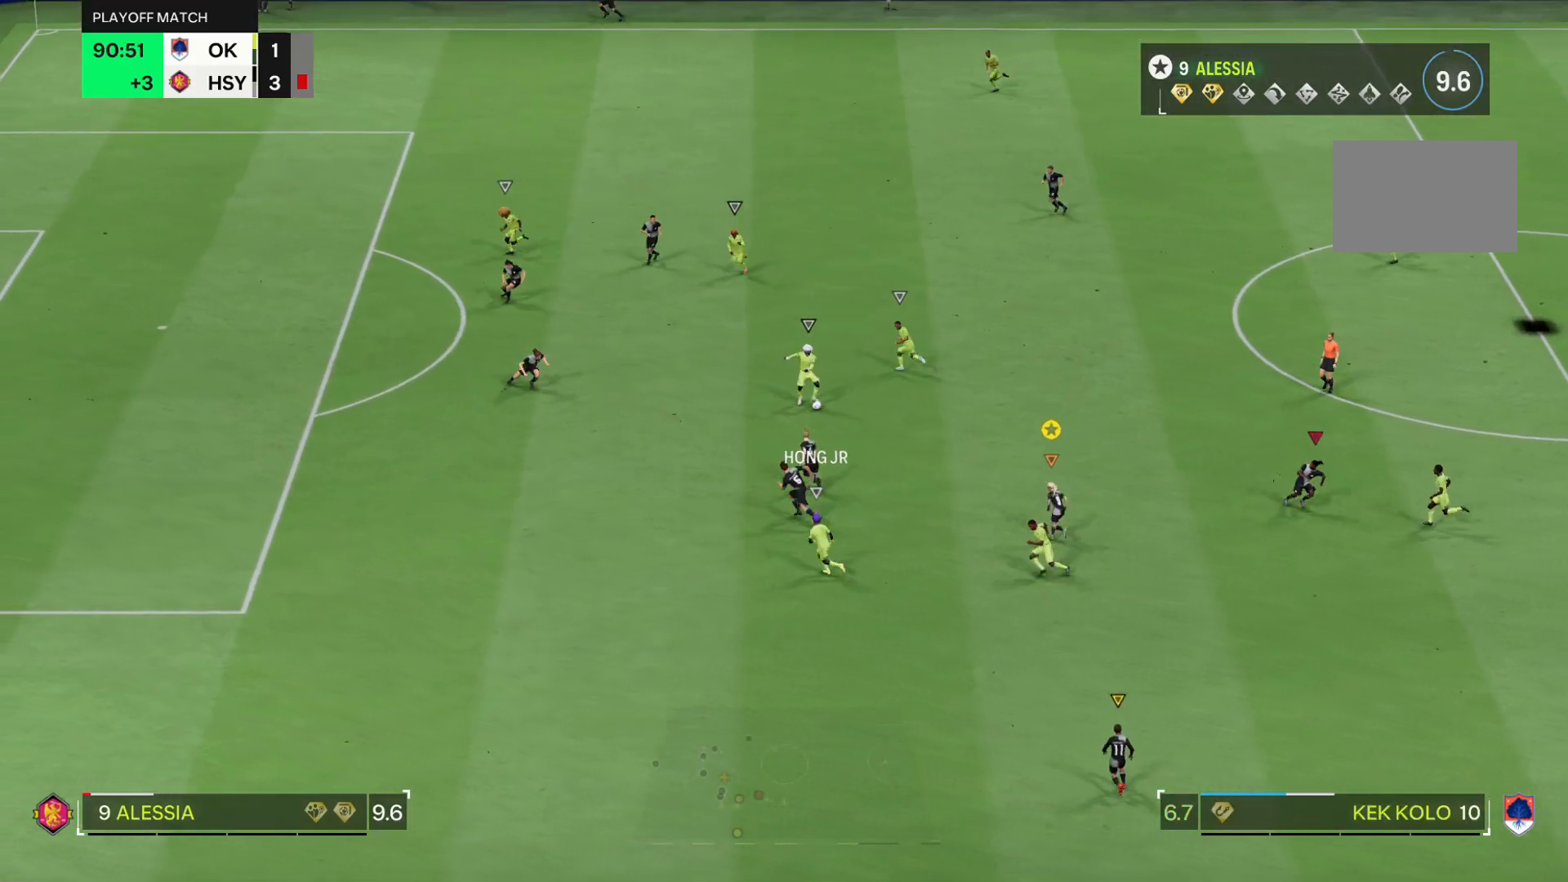
{"buttons": [], "left_stick": "up", "right_stick": "center", "events": []}
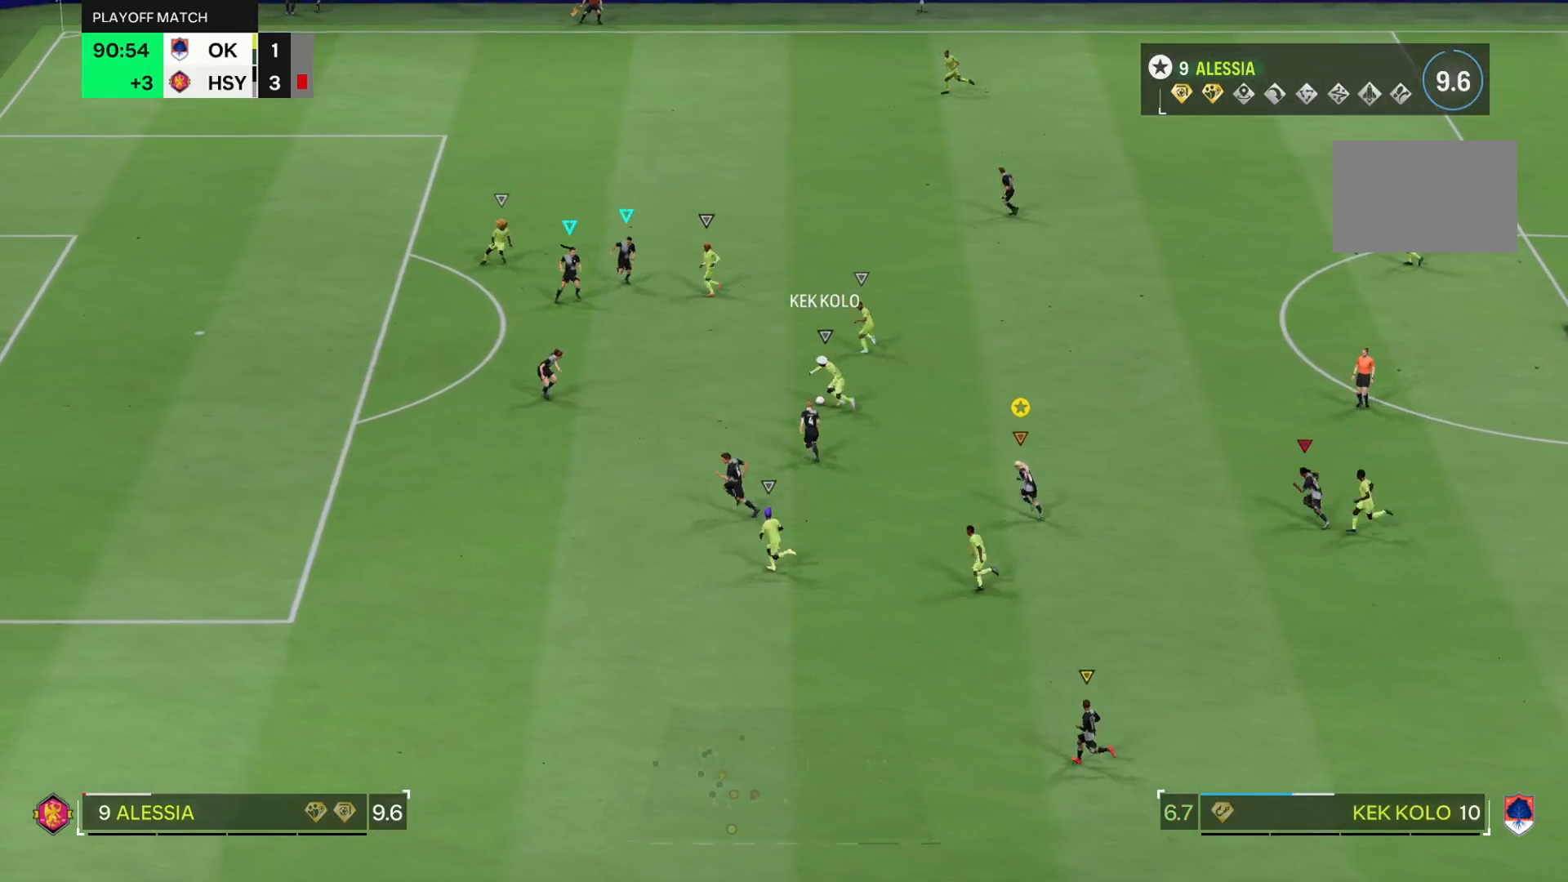
{"buttons": [], "left_stick": "up", "right_stick": "center", "events": []}
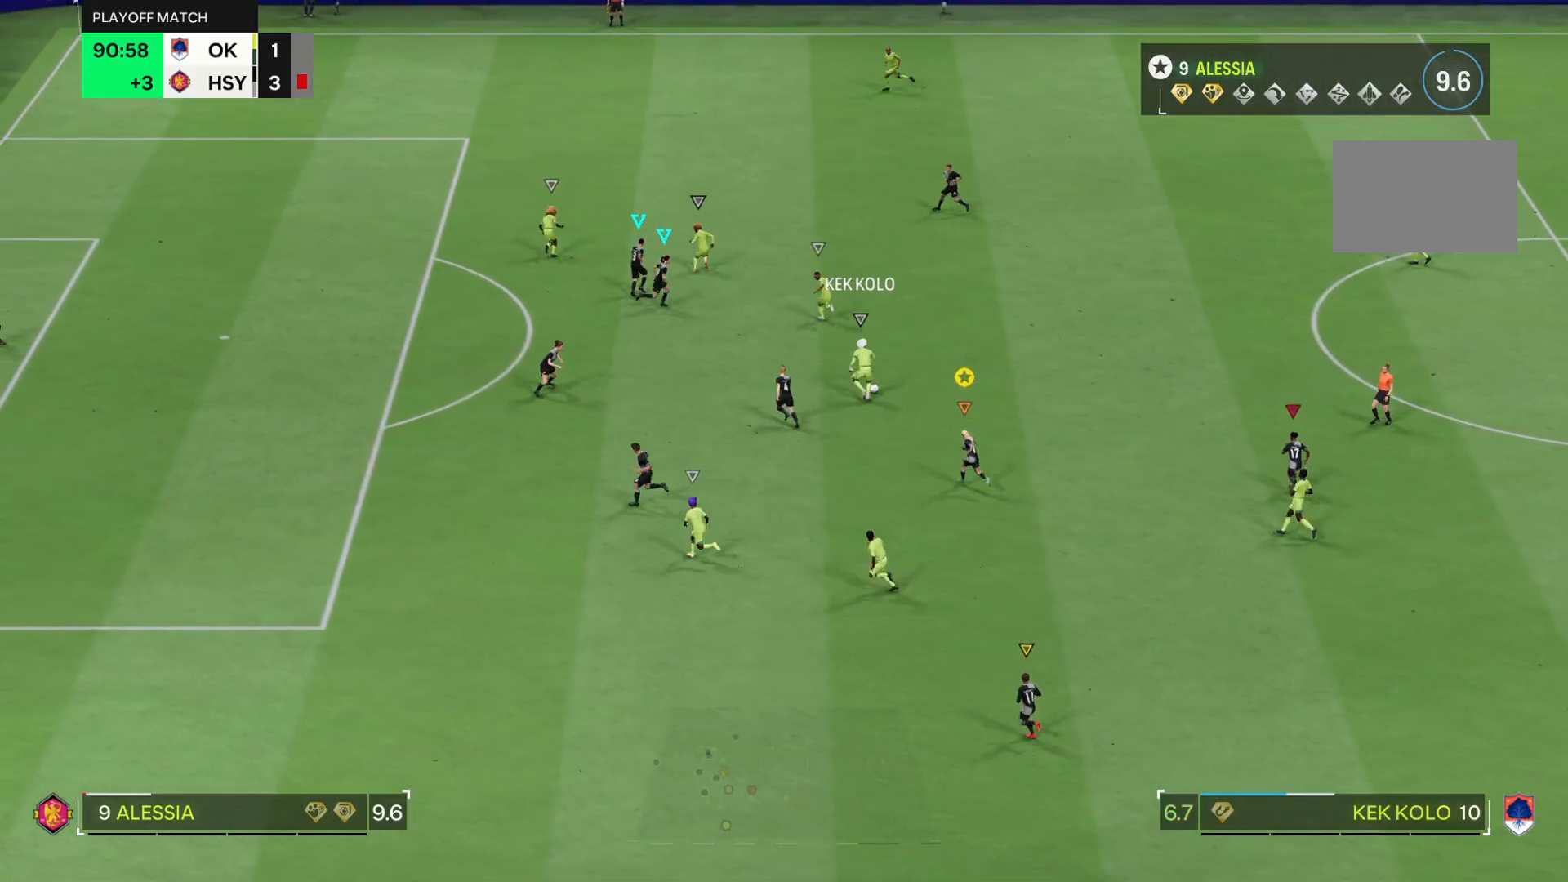
{"buttons": ["L2"], "left_stick": "up", "right_stick": "center", "events": [[317, "L2", "down"]]}
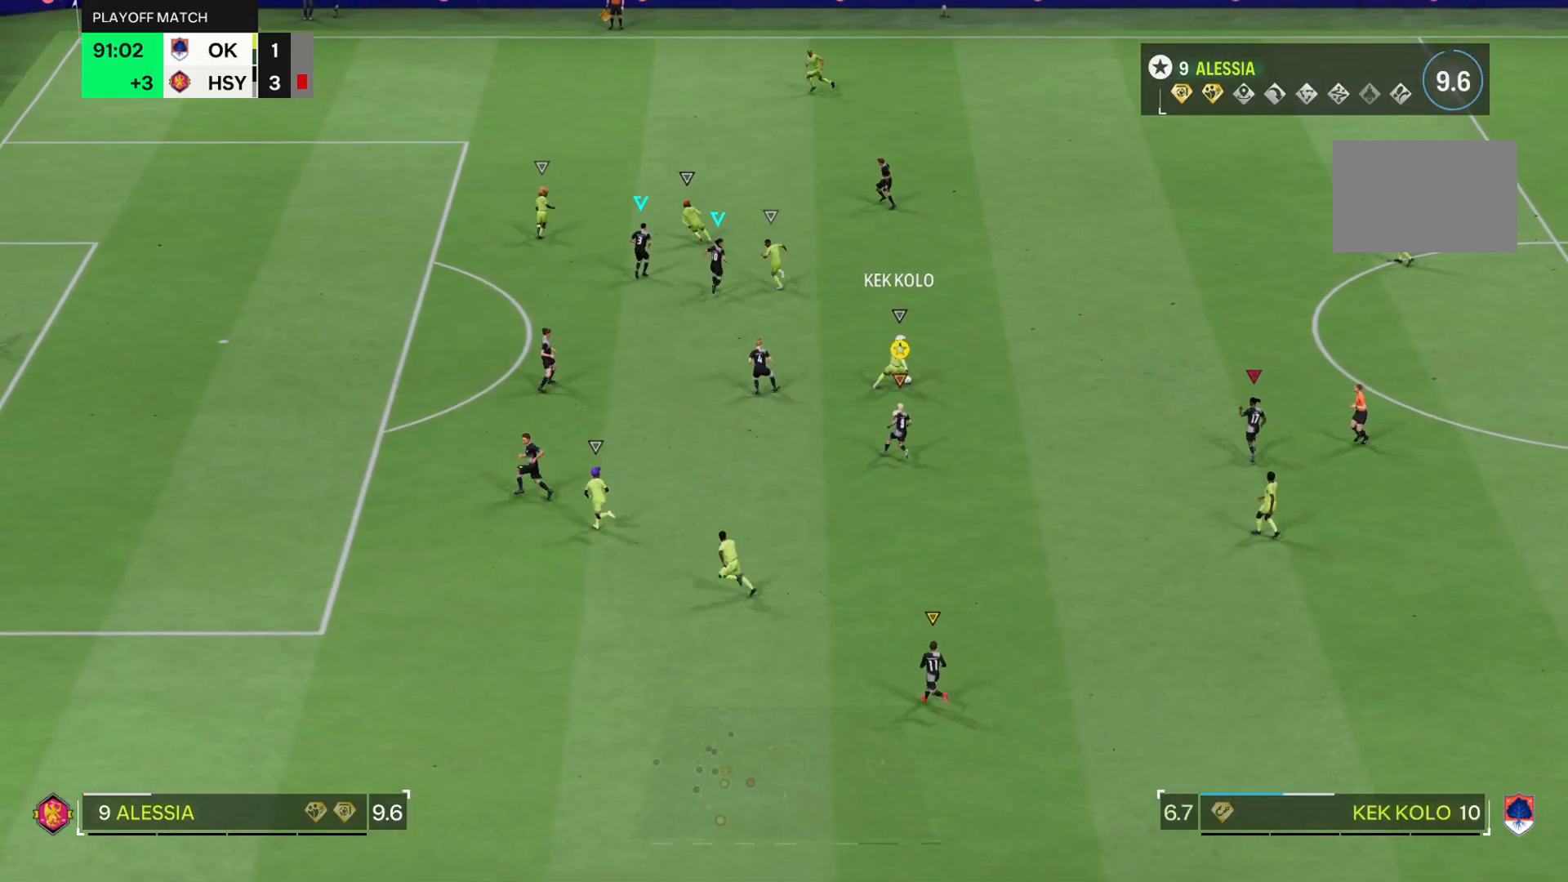
{"buttons": ["L2", "R2"], "left_stick": "up-right", "right_stick": "center", "events": [[367, "R2", "down"], [467, "left_stick", "up-right"]]}
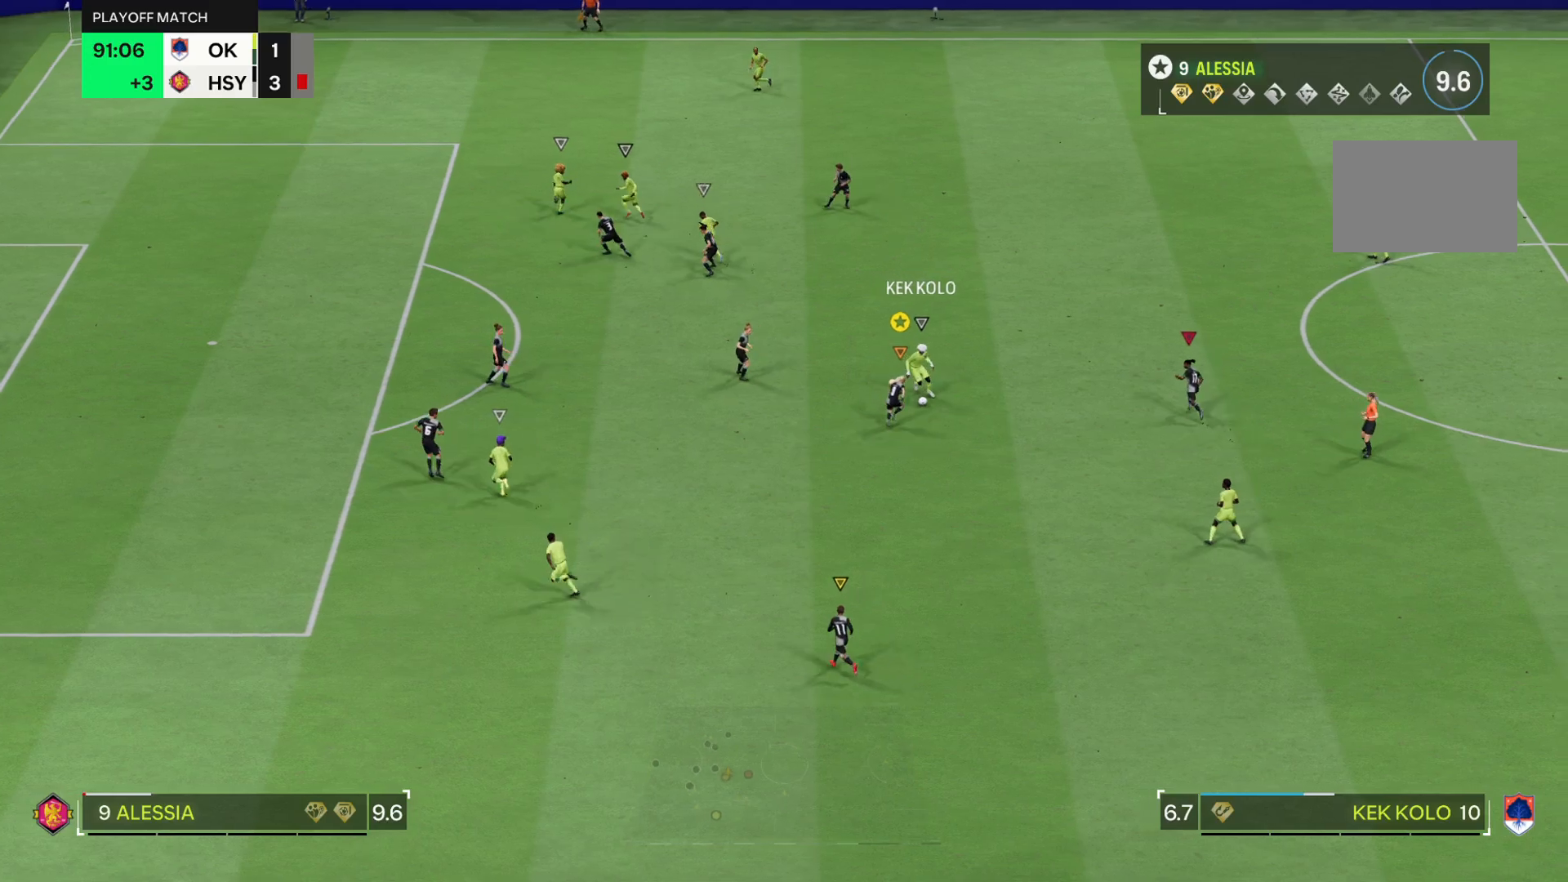
{"buttons": ["R2"], "left_stick": "up-right", "right_stick": "center", "events": [[83, "CIRCLE", "down"], [184, "CIRCLE", "up"], [250, "L2", "up"]]}
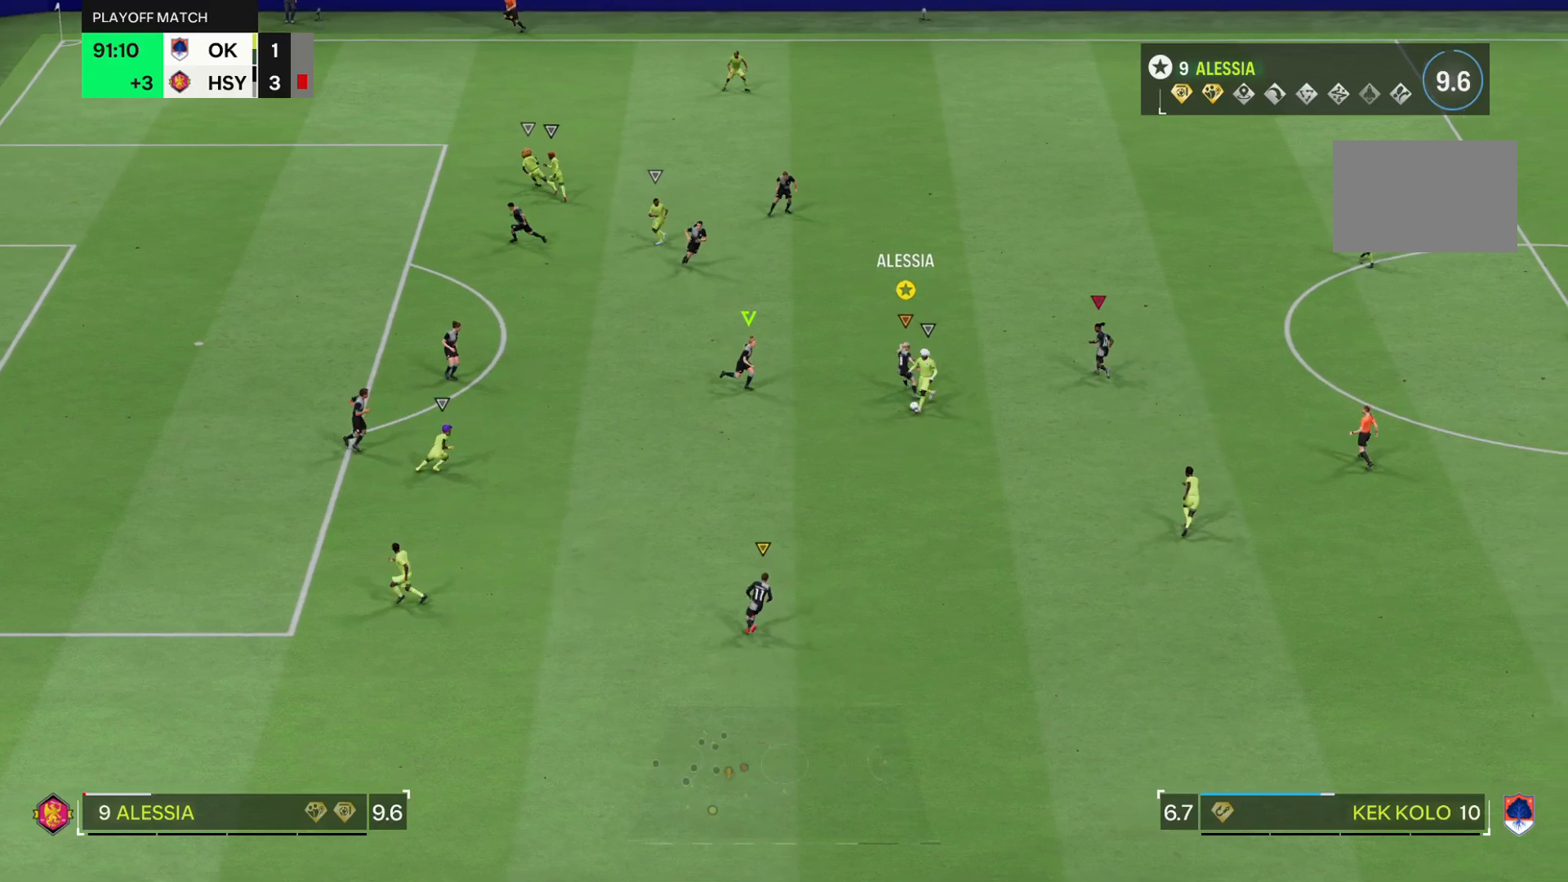
{"buttons": ["R2"], "left_stick": "right", "right_stick": "center", "events": [[250, "left_stick", "right"]]}
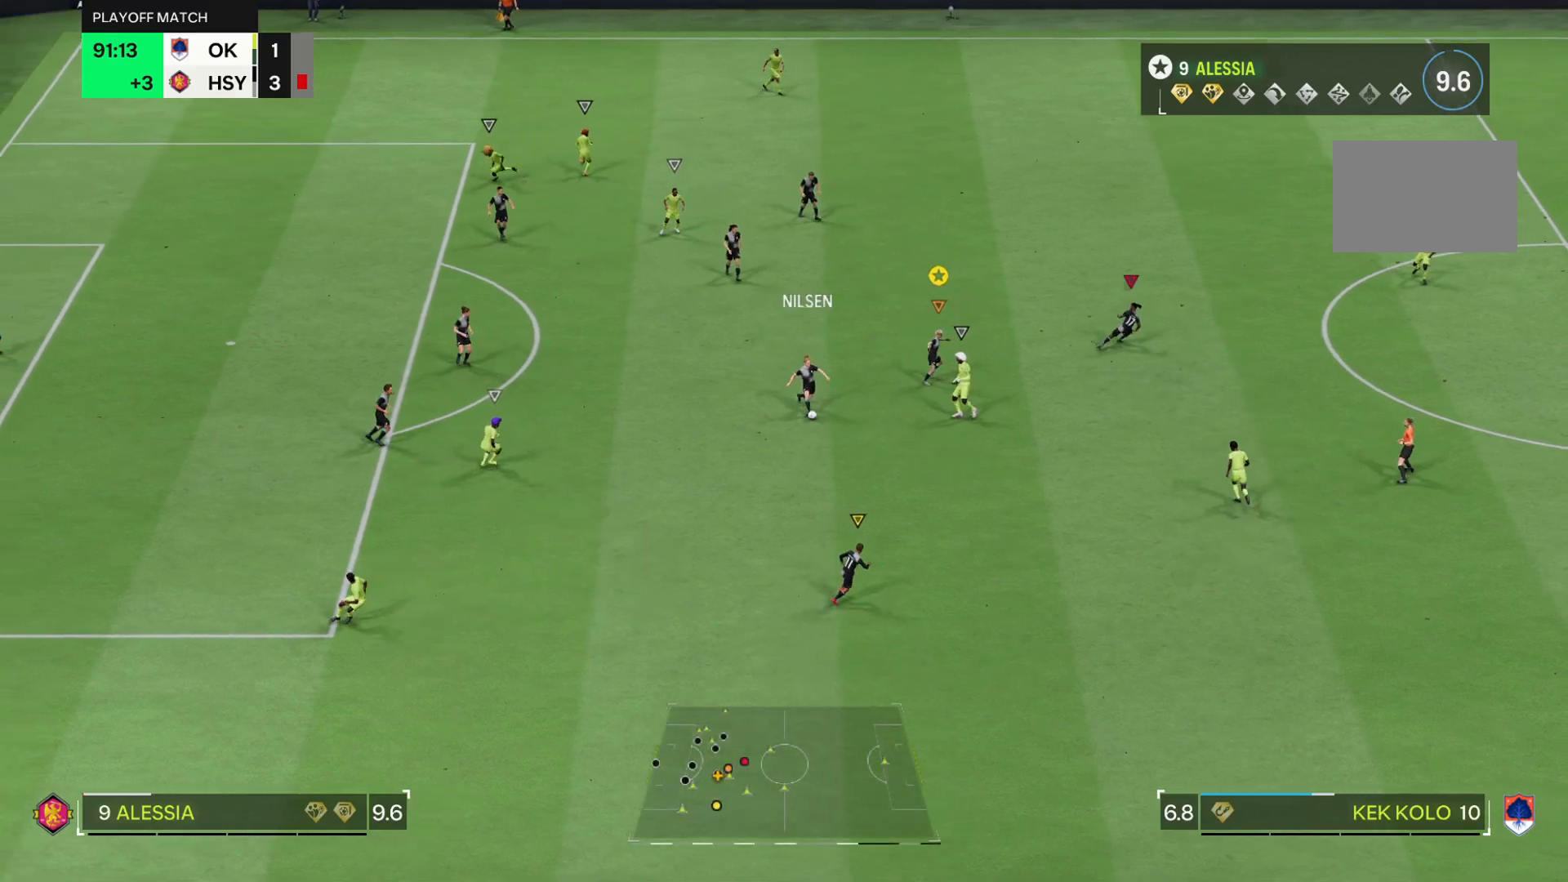
{"buttons": ["L2"], "left_stick": "up-right", "right_stick": "center", "events": [[150, "R2", "up"], [184, "L2", "down"], [367, "left_stick", "up-right"]]}
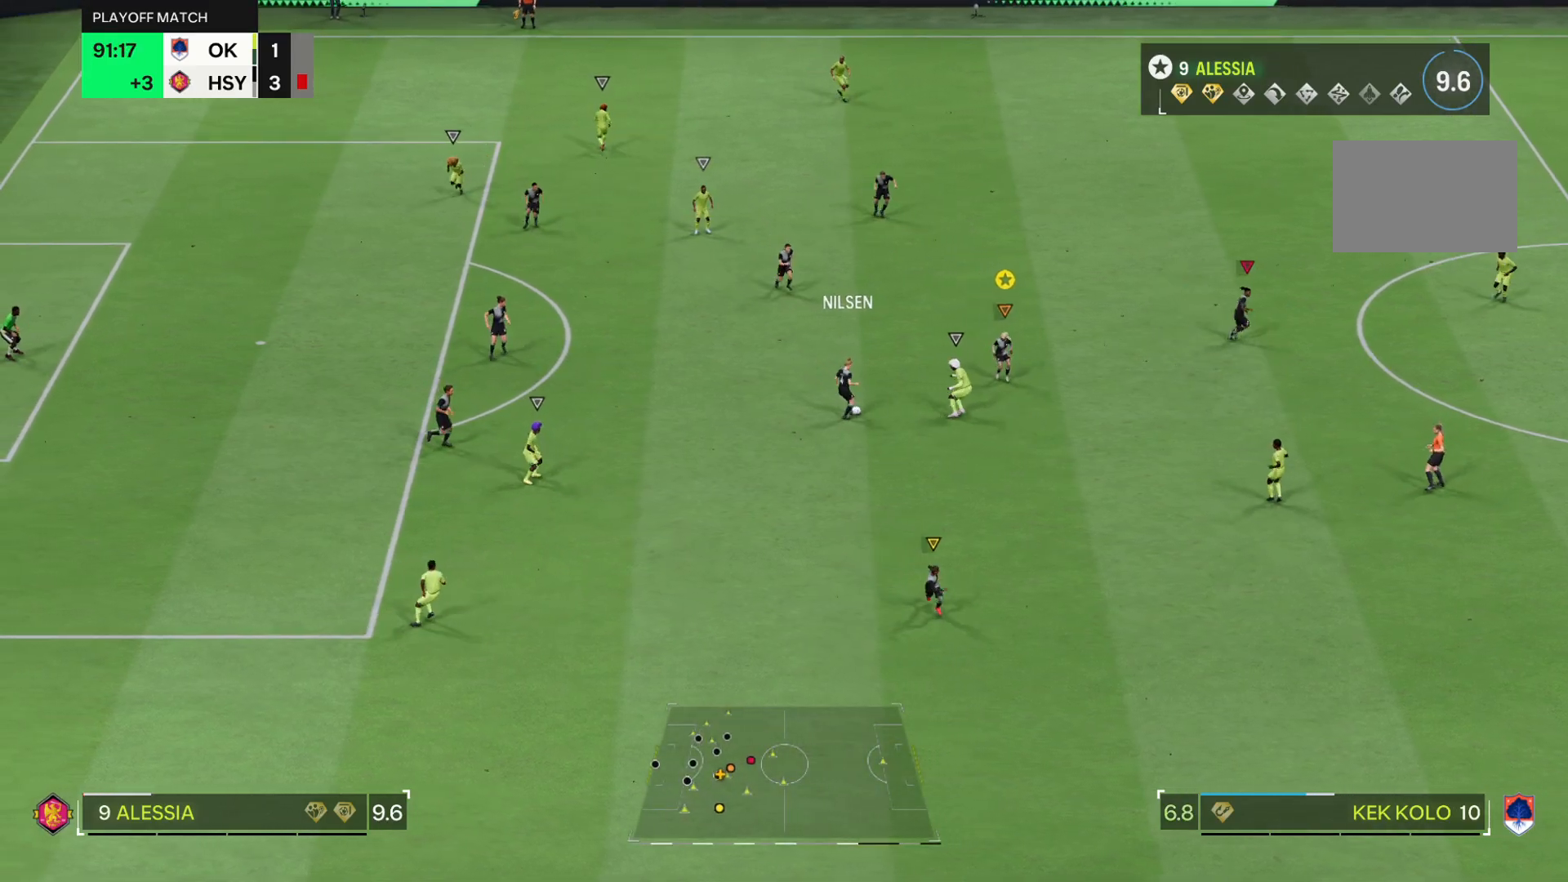
{"buttons": ["R2"], "left_stick": "up-right", "right_stick": "center", "events": [[16, "L2", "up"], [100, "R2", "down"]]}